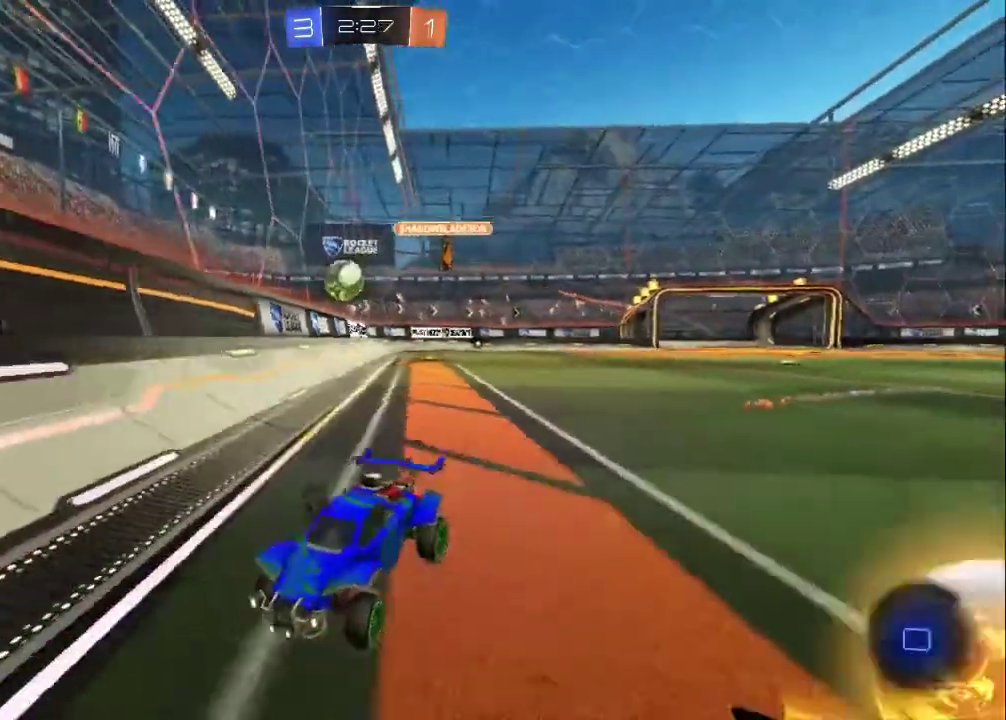
Gameplay with a controller (PlayStation layout); each line is a JSON object with the inputs held at the frame after it. "events" lists button and stick changes between this image and that frame as [ms after this image, input, new state], when the widget could be followed in between. Not read: R1 R3 right_stick.
{"buttons": ["CIRCLE", "R2"], "left_stick": "up-left", "events": [[183, "left_stick", "left"], [250, "CIRCLE", "down"], [350, "L1", "down"], [350, "left_stick", "up-left"], [500, "L1", "up"]]}
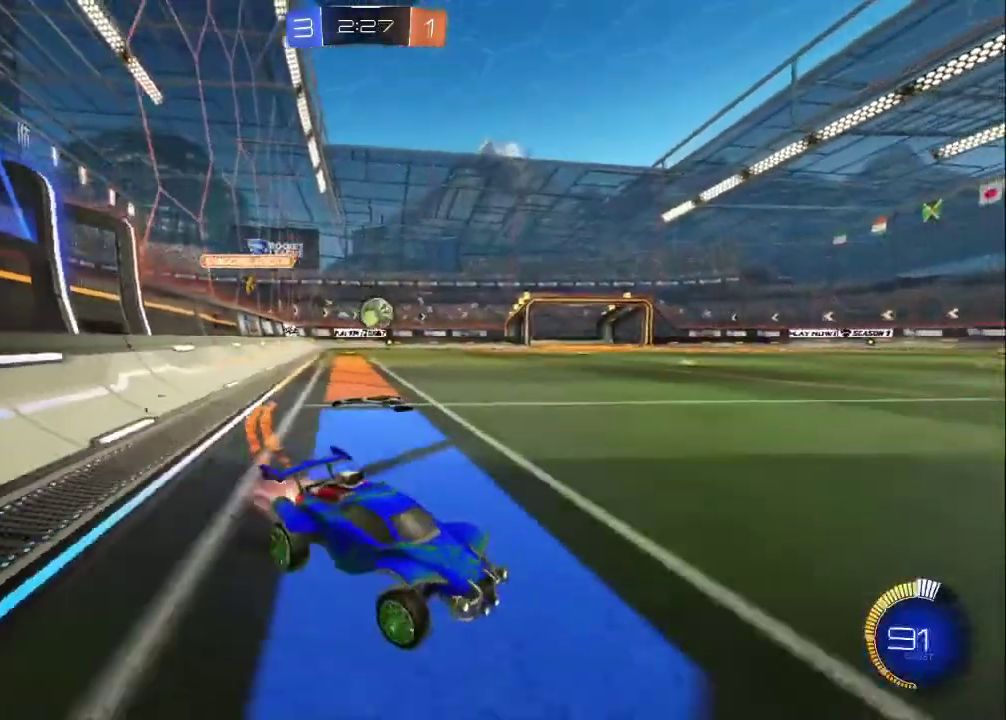
{"buttons": ["CIRCLE", "R2"], "left_stick": "up-left", "events": []}
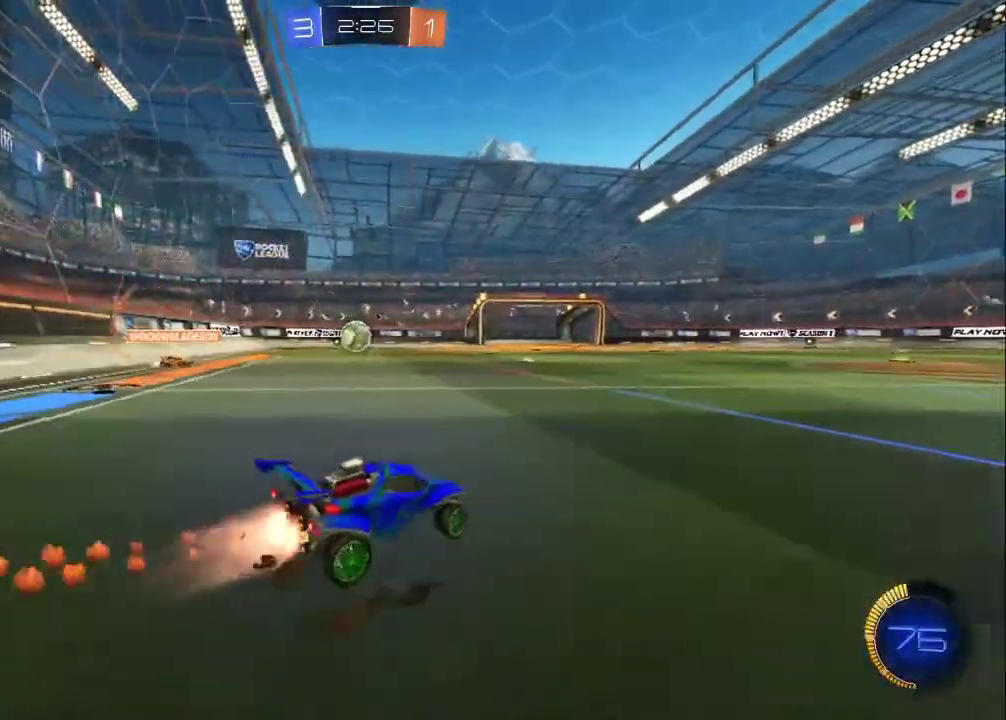
{"buttons": ["CIRCLE", "R2"], "left_stick": "center", "events": [[100, "left_stick", "center"], [267, "left_stick", "up-left"], [483, "left_stick", "center"]]}
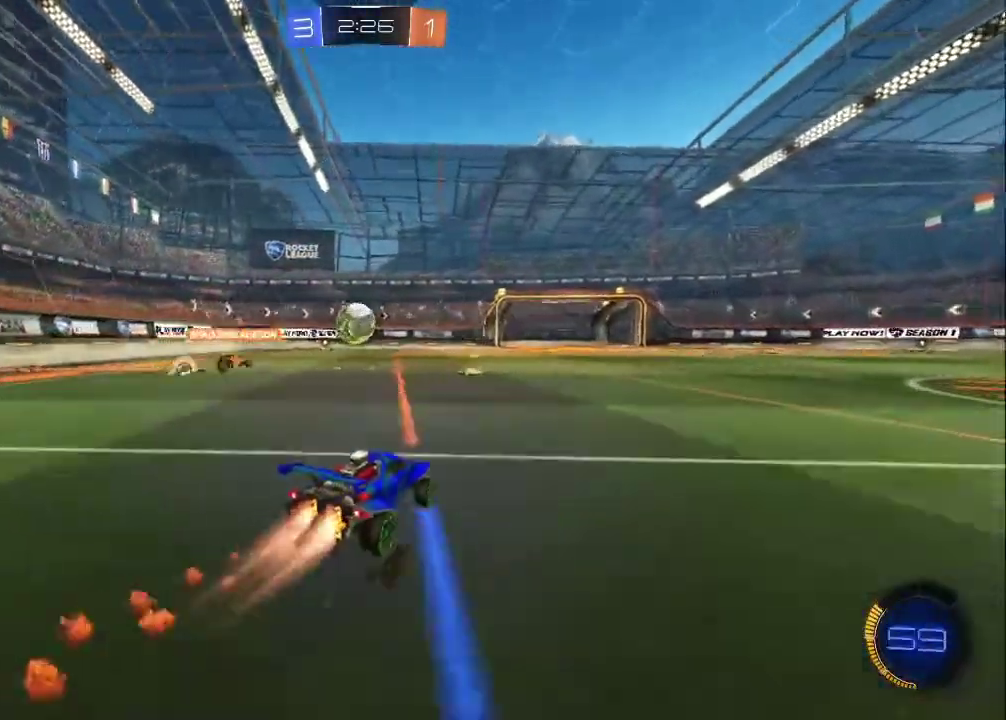
{"buttons": ["R2"], "left_stick": "down-right", "events": [[133, "left_stick", "down-right"], [183, "left_stick", "right"], [233, "left_stick", "down-right"], [267, "CIRCLE", "up"], [350, "left_stick", "center"], [483, "left_stick", "down-right"]]}
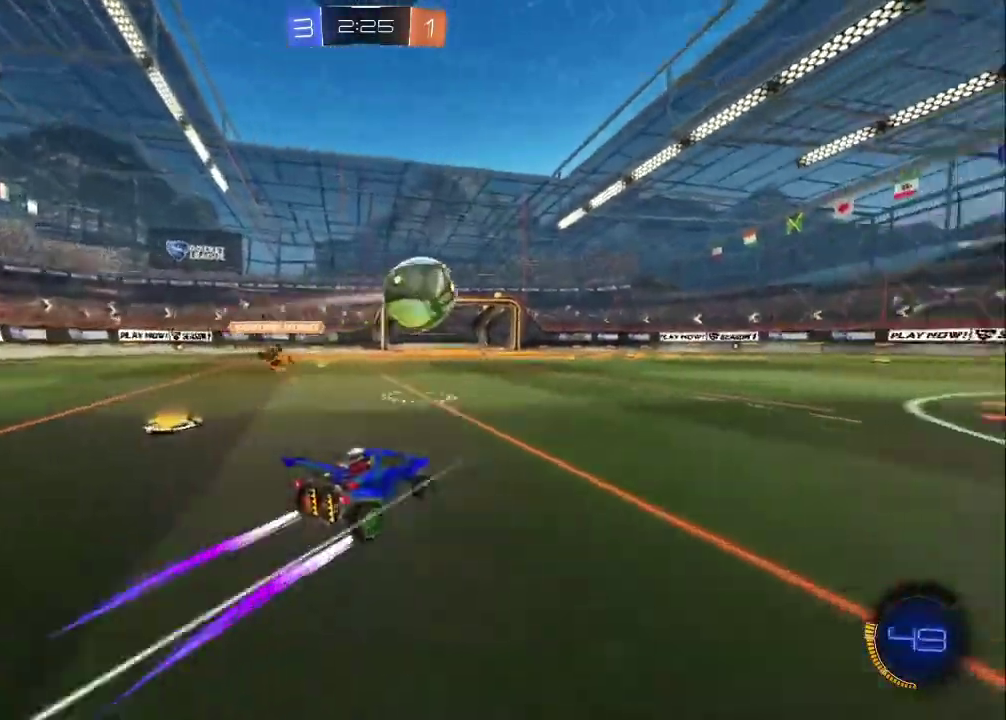
{"buttons": ["TRIANGLE", "R2"], "left_stick": "center", "events": [[67, "CIRCLE", "down"], [133, "left_stick", "center"], [183, "TRIANGLE", "down"], [250, "CIRCLE", "up"], [300, "left_stick", "right"], [317, "TRIANGLE", "up"], [450, "left_stick", "center"], [500, "TRIANGLE", "down"]]}
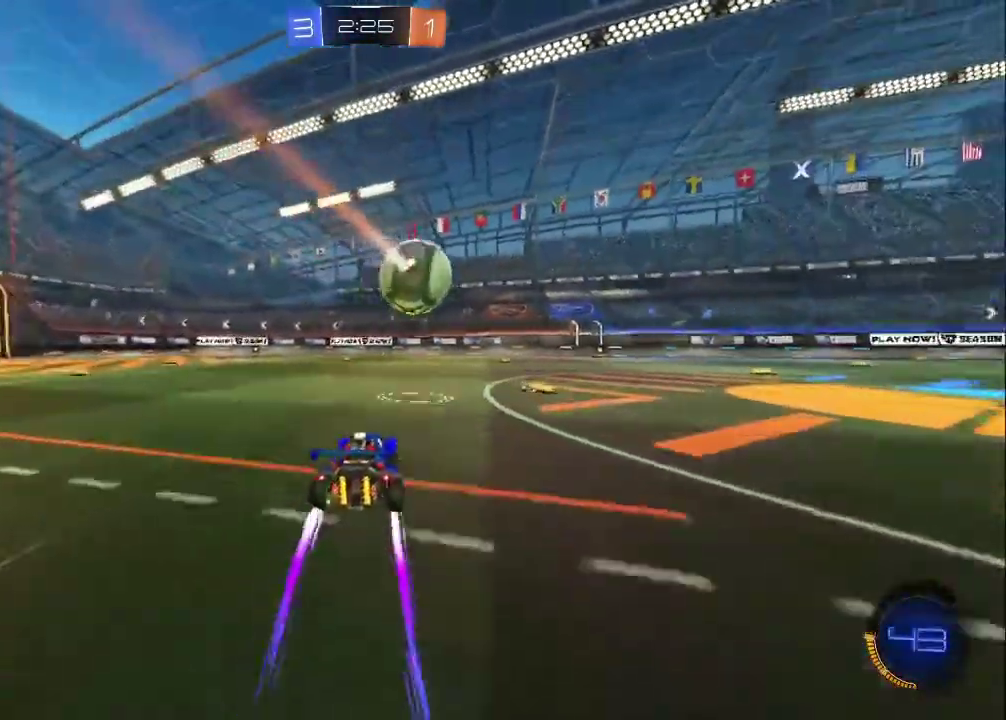
{"buttons": ["R2"], "left_stick": "center", "events": [[117, "TRIANGLE", "up"], [267, "left_stick", "right"], [350, "left_stick", "center"]]}
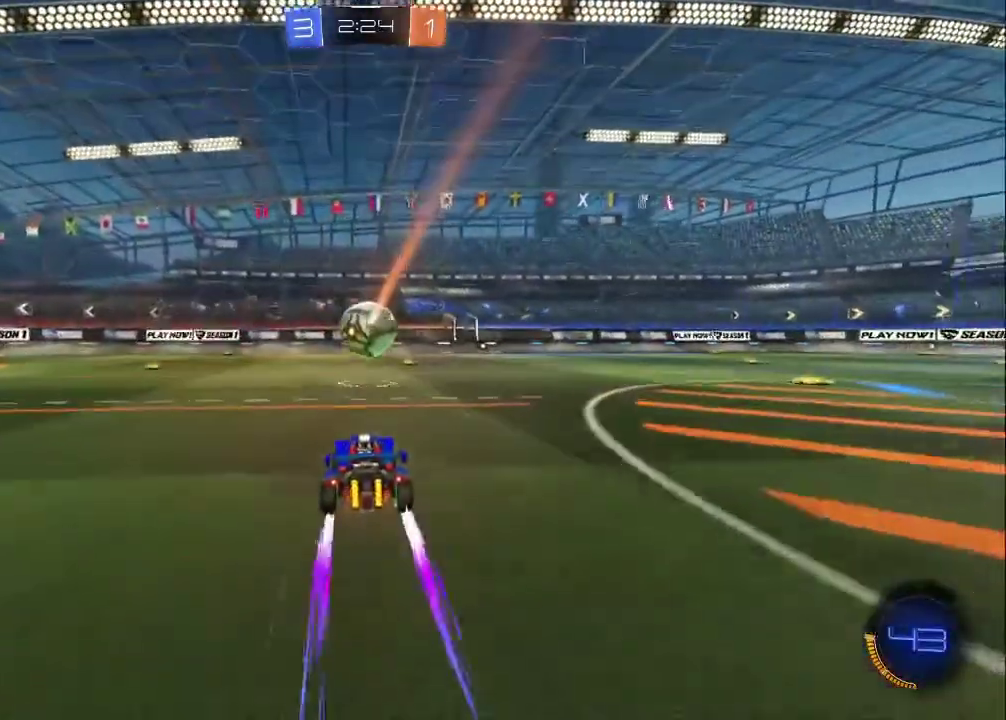
{"buttons": ["R2"], "left_stick": "center", "events": [[217, "left_stick", "down-right"], [350, "left_stick", "center"]]}
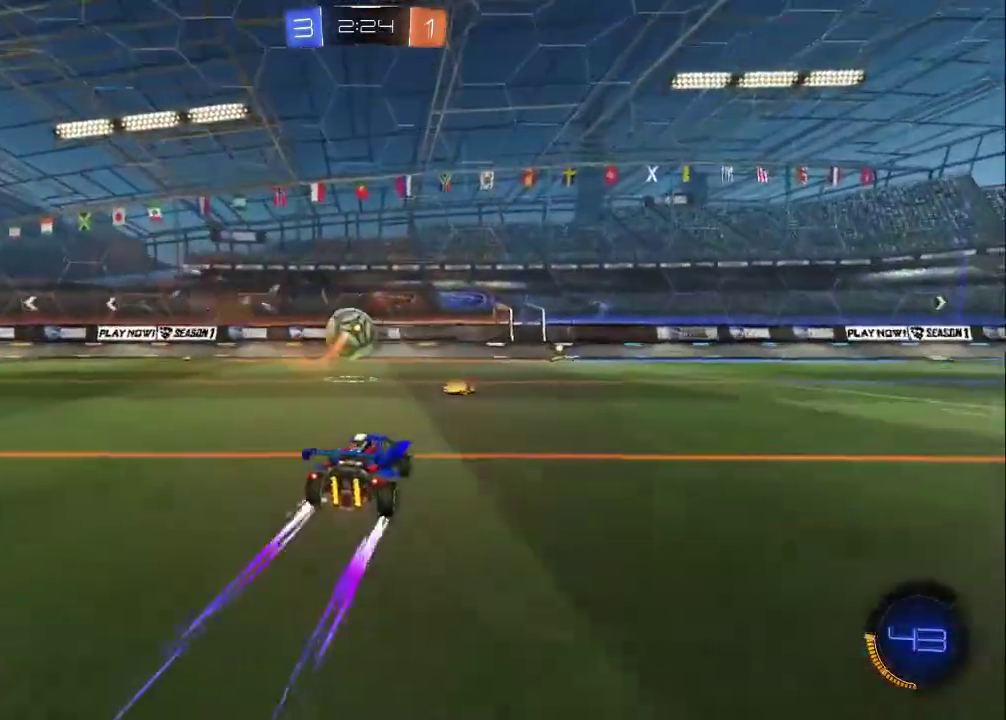
{"buttons": ["CIRCLE", "R2"], "left_stick": "center", "events": [[150, "left_stick", "right"], [483, "CIRCLE", "down"], [483, "left_stick", "center"]]}
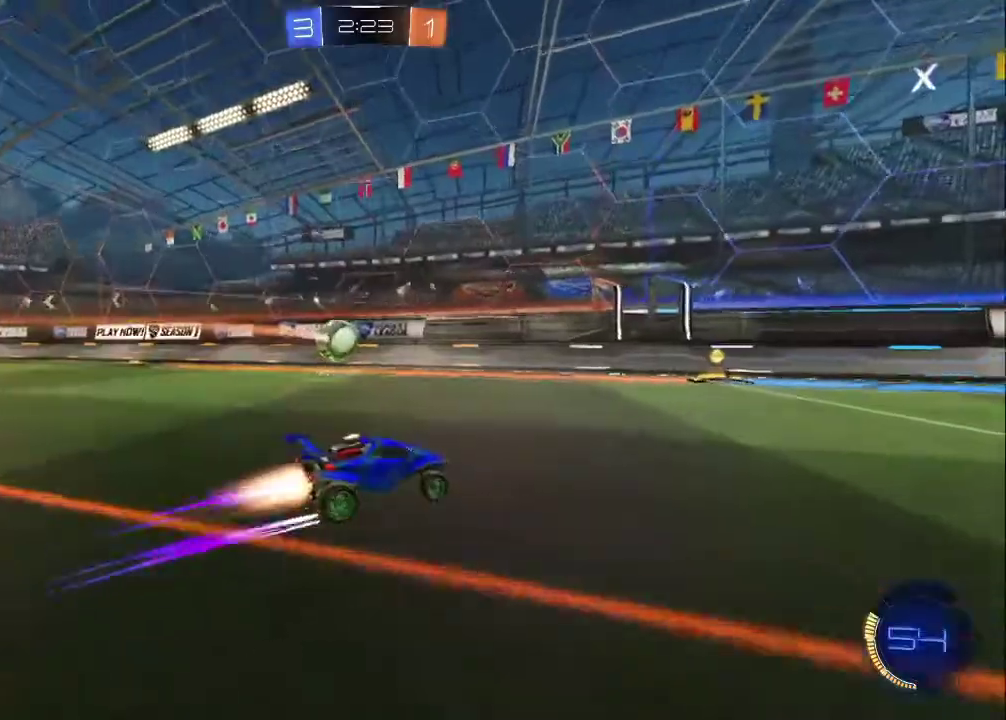
{"buttons": ["R2"], "left_stick": "up-left", "events": [[117, "left_stick", "up-left"], [150, "CIRCLE", "up"], [350, "L1", "down"], [467, "L1", "up"]]}
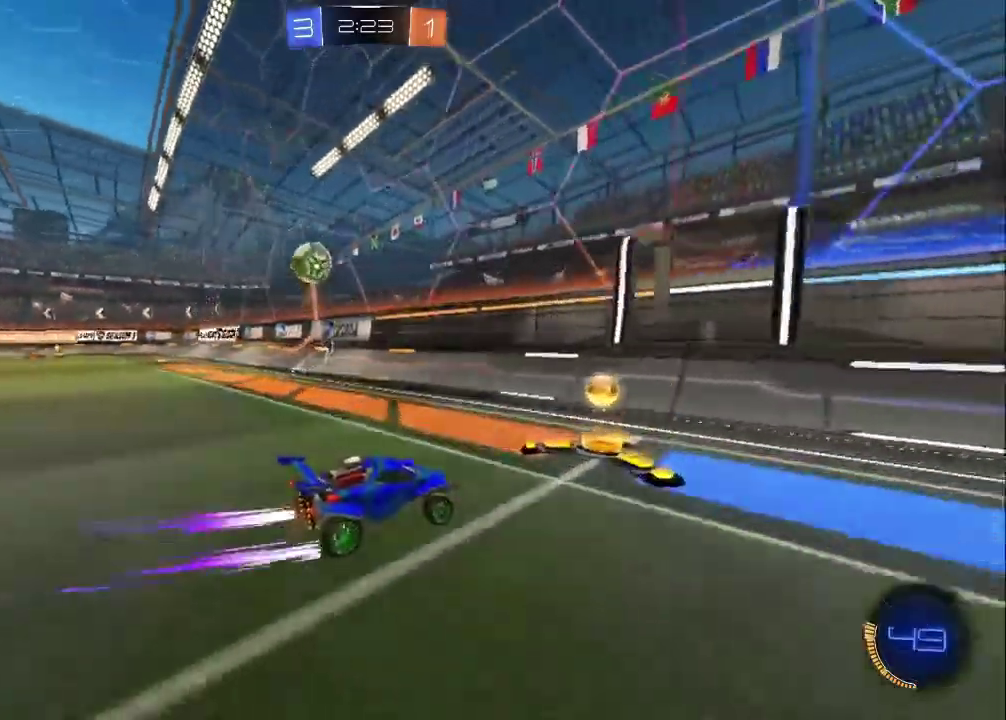
{"buttons": ["R2"], "left_stick": "up-left", "events": []}
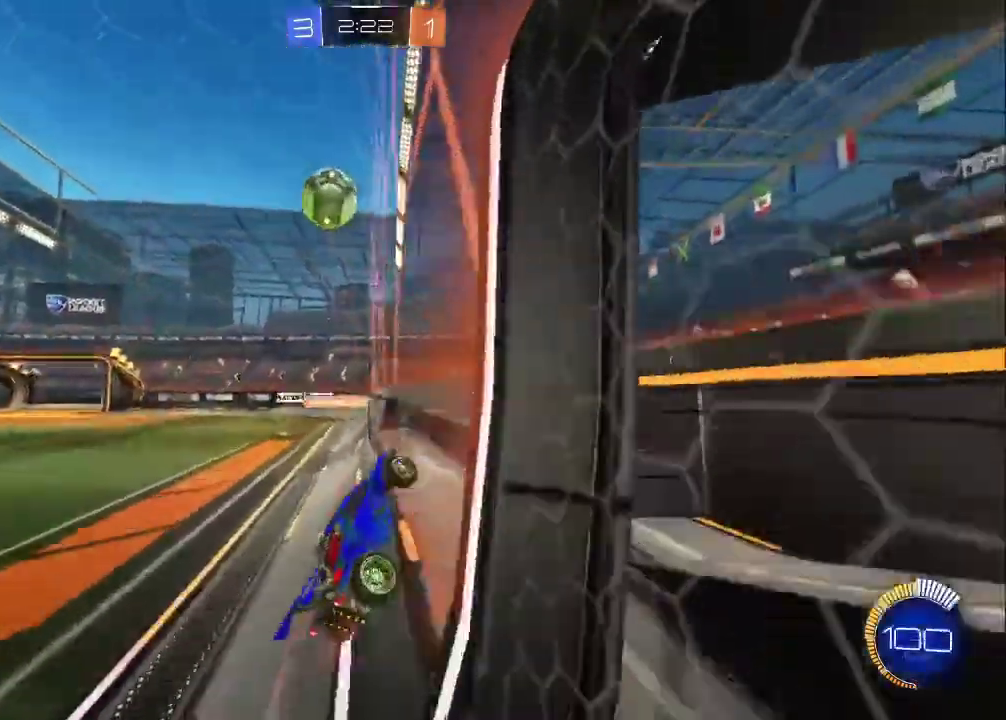
{"buttons": ["L2", "R2"], "left_stick": "right", "events": [[67, "left_stick", "left"], [150, "left_stick", "right"], [233, "left_stick", "center"], [333, "left_stick", "down-right"], [400, "left_stick", "center"], [433, "L2", "down"], [433, "R2", "up"], [483, "left_stick", "right"], [500, "R2", "down"]]}
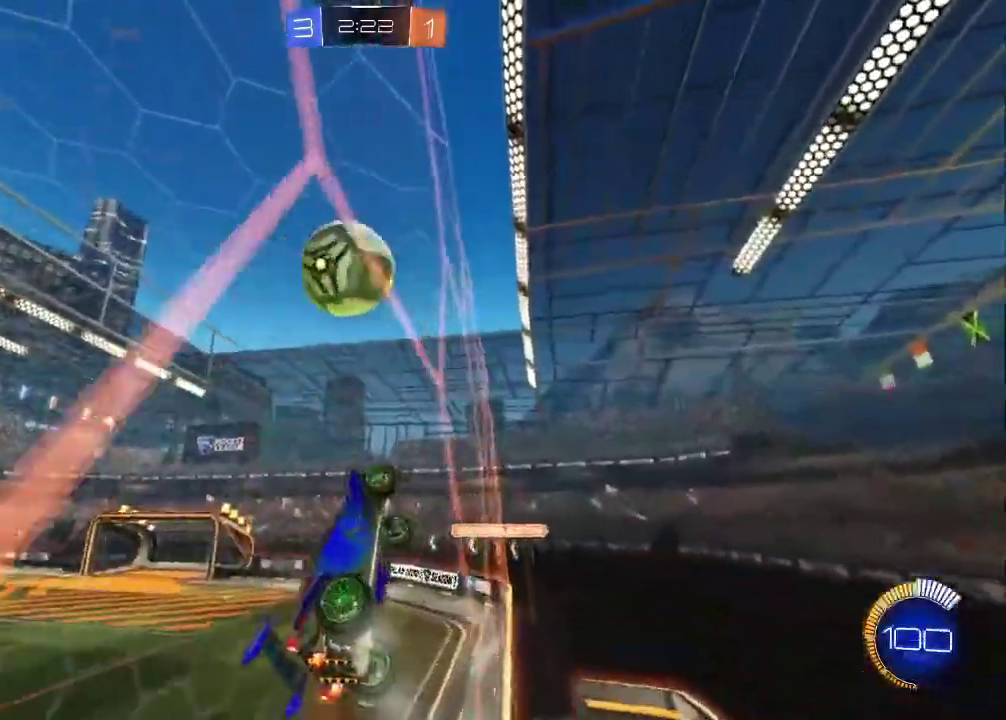
{"buttons": ["R2"], "left_stick": "up-left", "events": [[50, "L2", "up"], [50, "left_stick", "center"], [317, "CROSS", "down"], [417, "CROSS", "up"], [450, "left_stick", "up-left"]]}
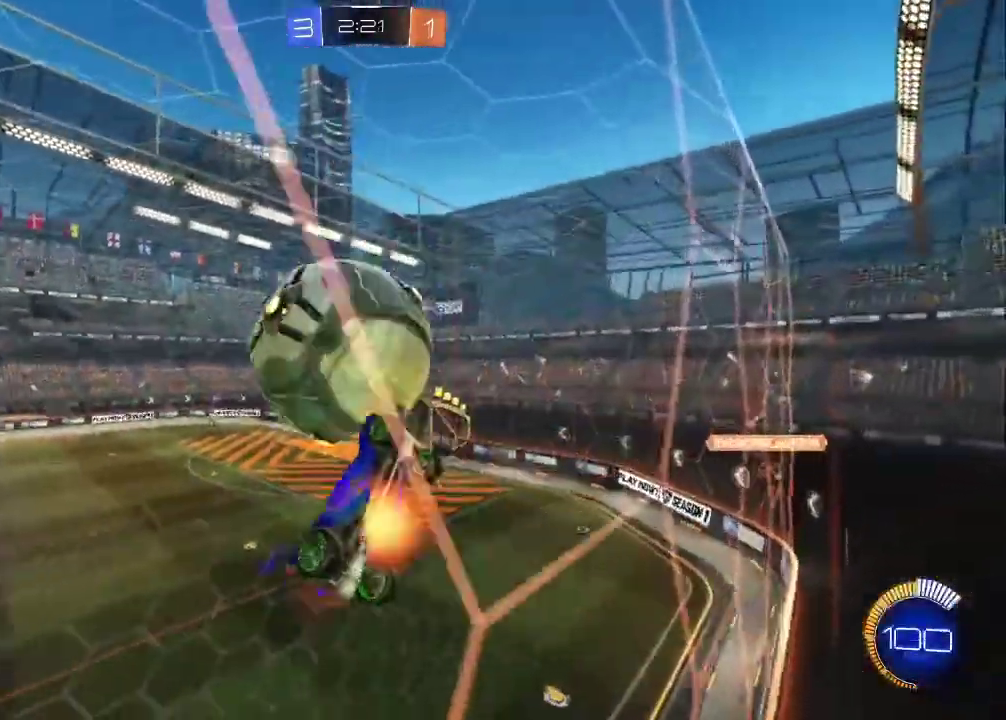
{"buttons": [], "left_stick": "up-left", "events": [[17, "CROSS", "down"], [167, "CROSS", "up"], [283, "R2", "up"]]}
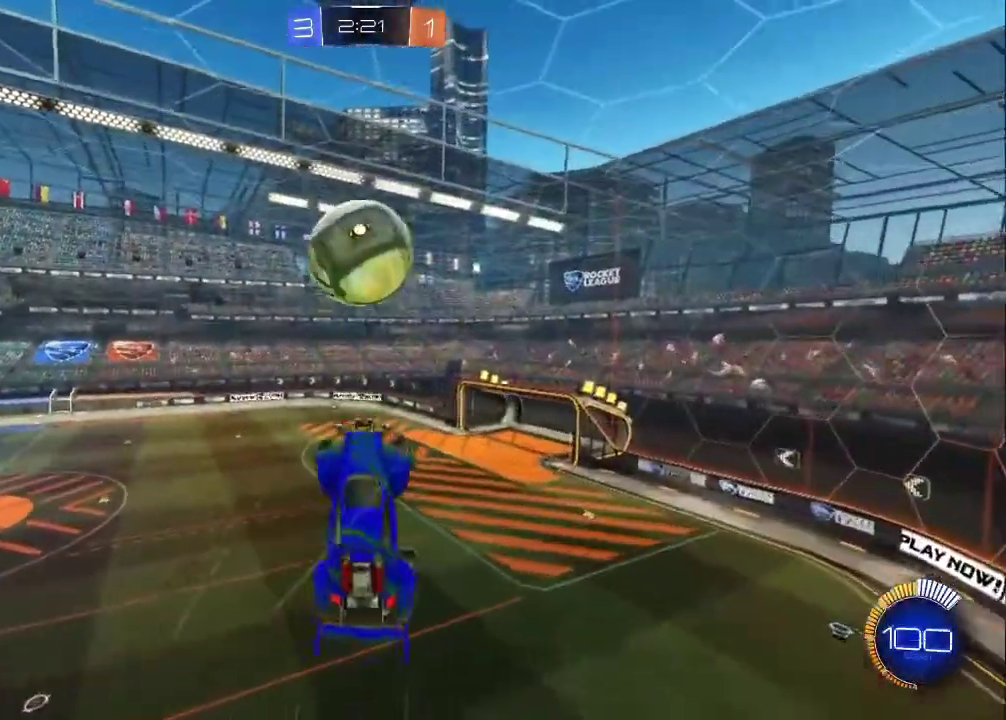
{"buttons": ["CIRCLE"], "left_stick": "left", "events": [[117, "left_stick", "left"], [233, "CIRCLE", "down"]]}
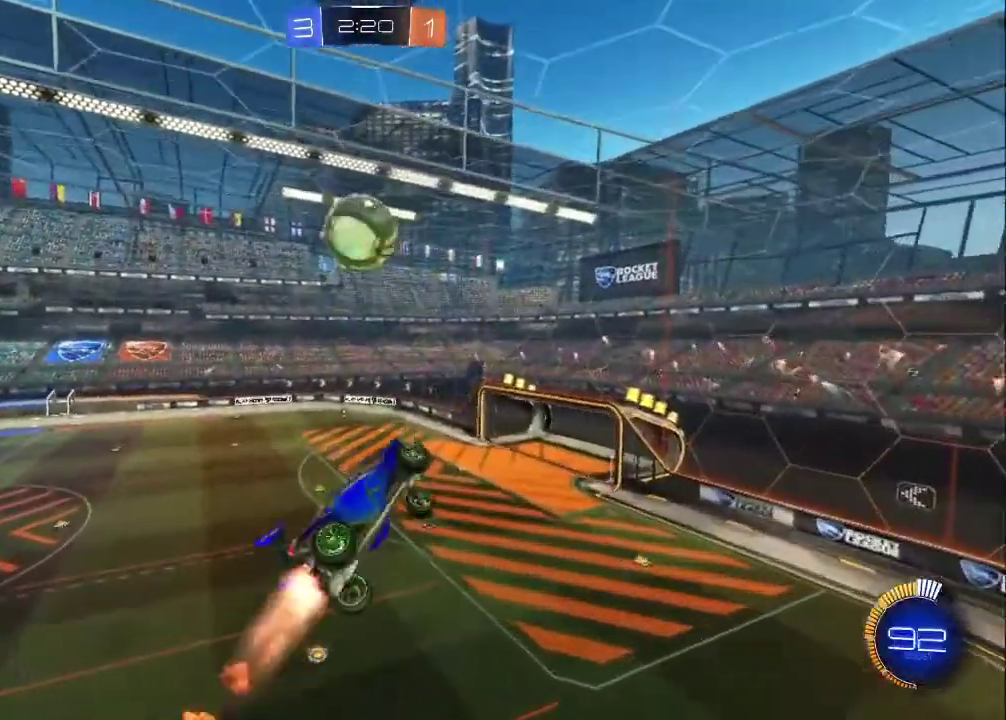
{"buttons": ["CIRCLE"], "left_stick": "down-right"}
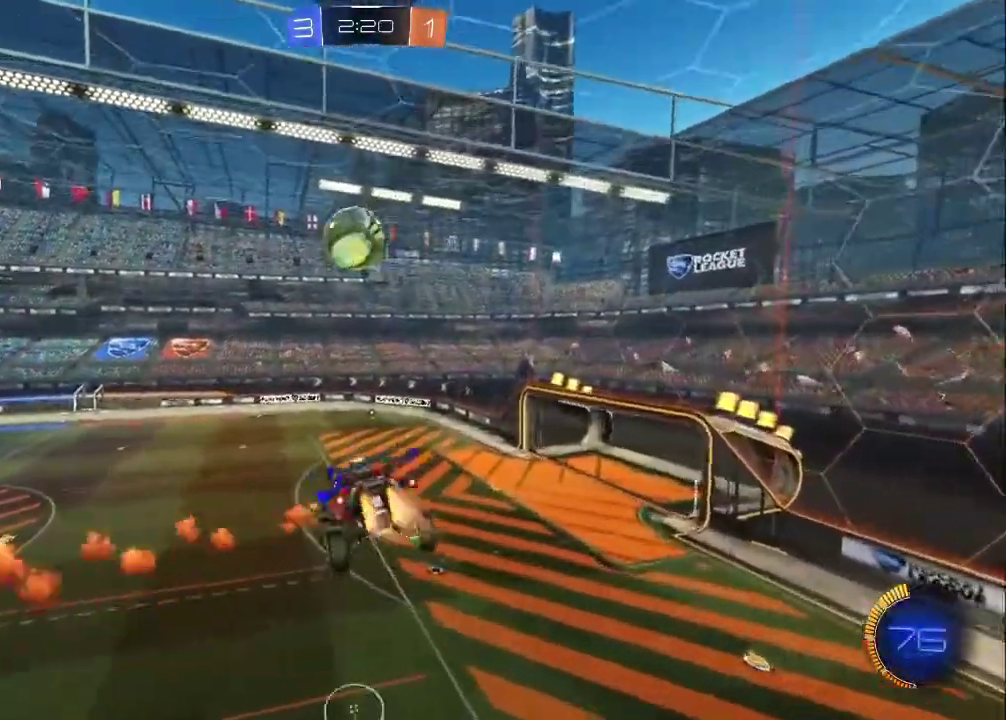
{"buttons": ["CIRCLE", "L1"], "left_stick": "right"}
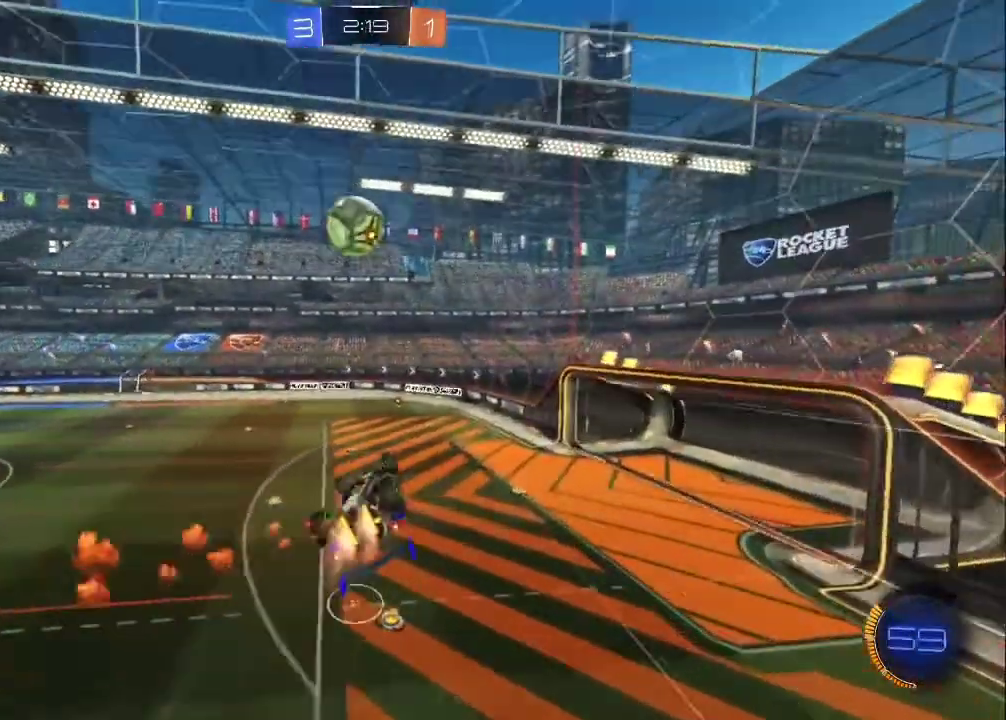
{"buttons": ["CIRCLE", "R2"], "left_stick": "center", "events": [[217, "R2", "down"], [317, "TRIANGLE", "down"], [400, "L1", "up"], [400, "left_stick", "up"], [433, "TRIANGLE", "up"], [467, "left_stick", "center"]]}